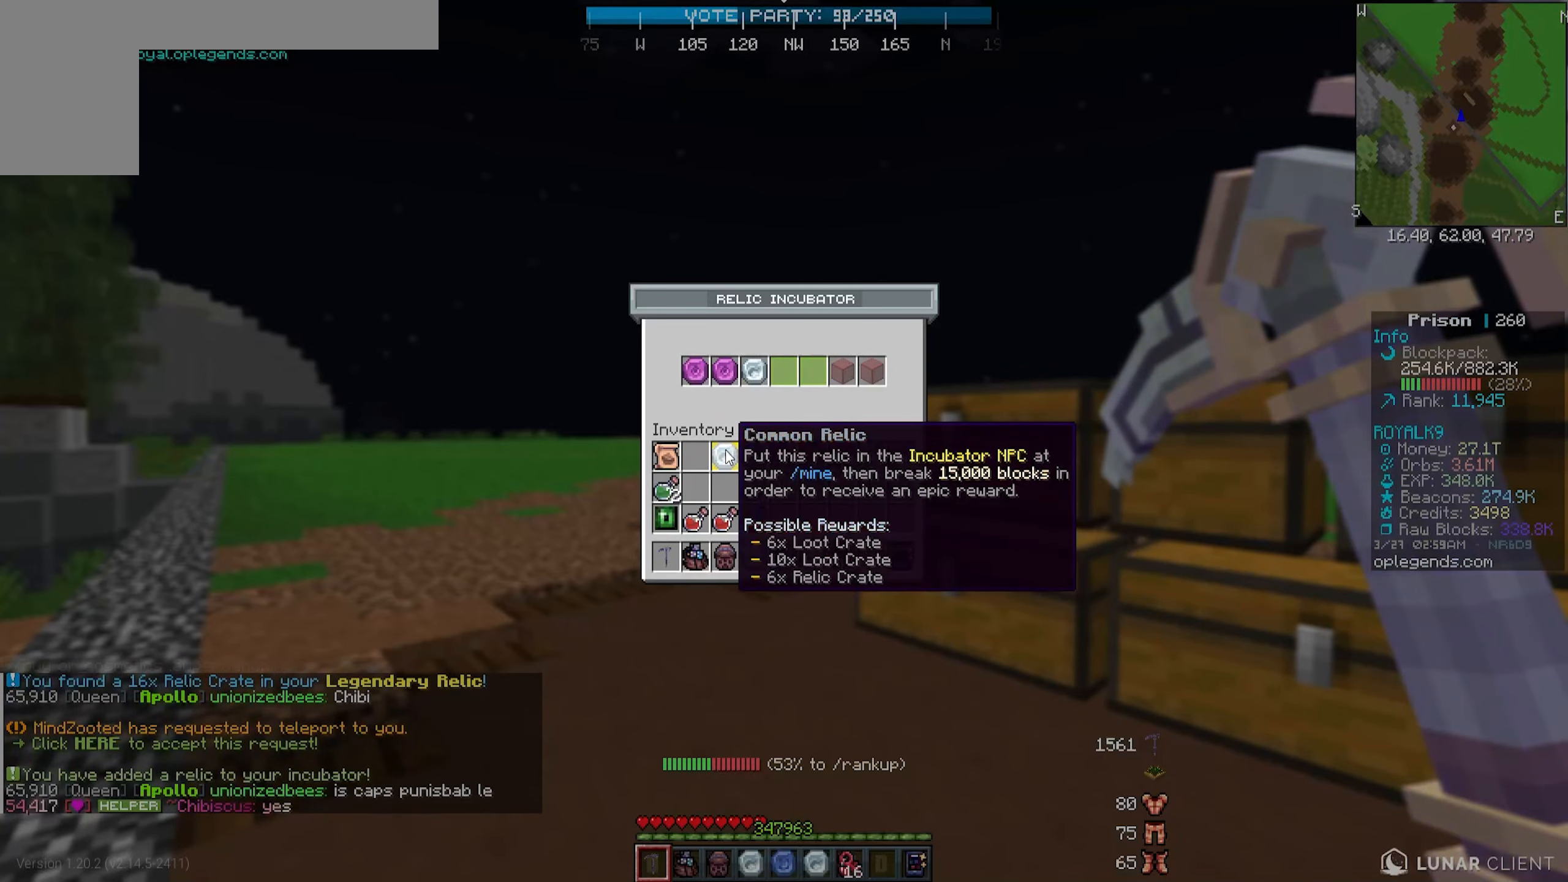
Gameplay with keyboard and mouse; each line is a JSON object with the keys and mouse buttons held at the frame after it. "events" lists presses ("down") and releases ("up") of "a", "d", "s", "w", "mouse_left" and "mouse_right" between this image and that frame as [ms after this image, input, new state], when the widget could be followed in between. "mouse_left", "mouse_right" = the "left", "right" buttons of the "mouse" list. No other keys are recorded. Fast repeated clicks can show as one long hold. Mouse movement is not recorded.
{"keys": ["w"], "mouse": [], "events": [[417, "w", "down"]]}
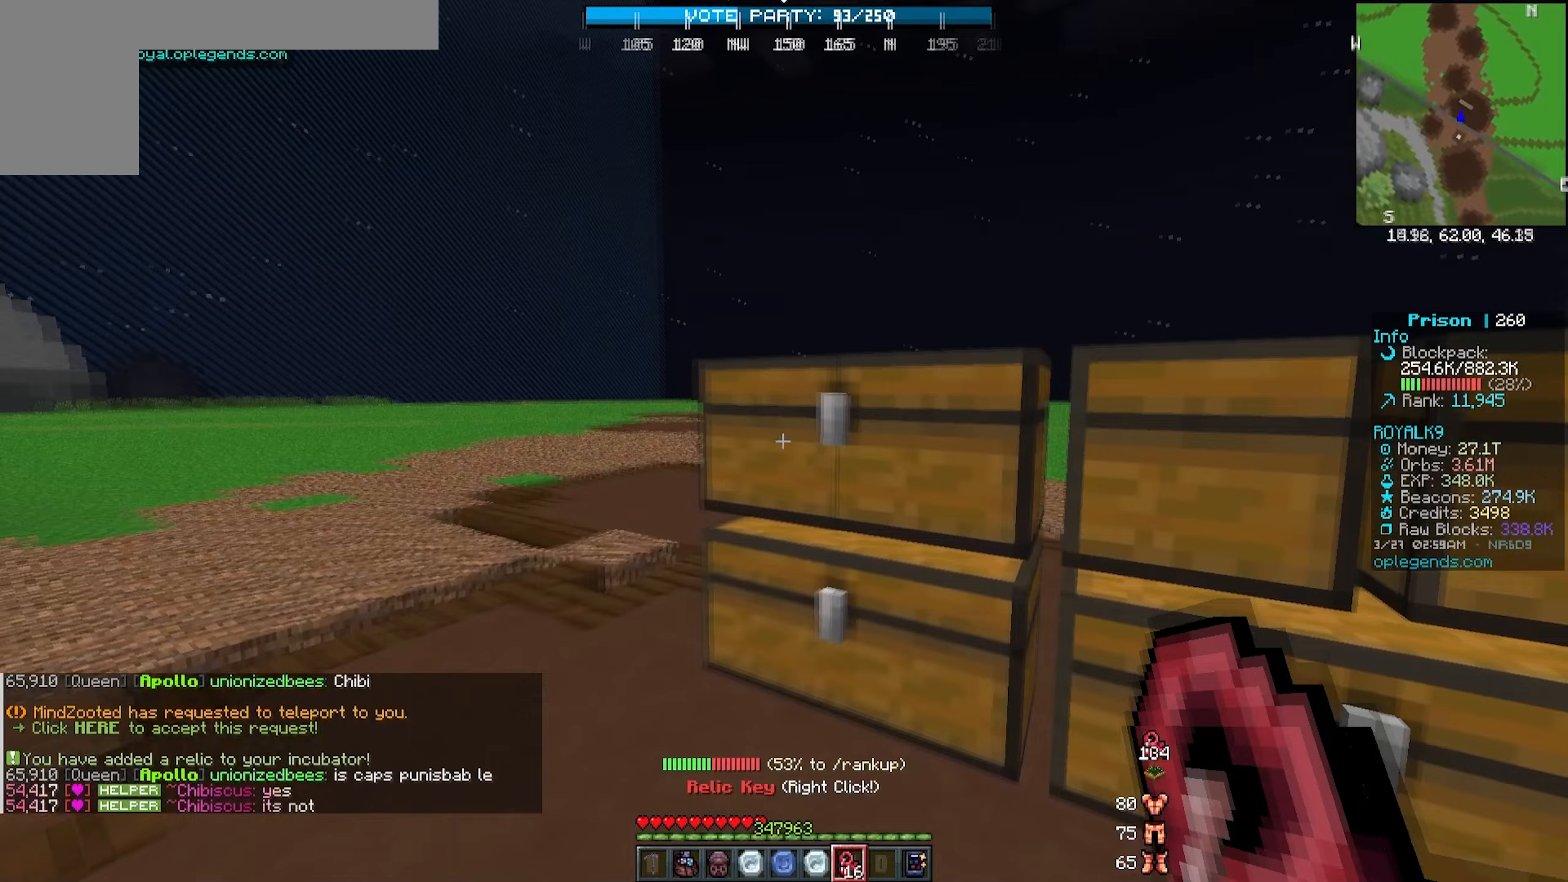
{"keys": [], "mouse": [], "events": [[267, "w", "up"]]}
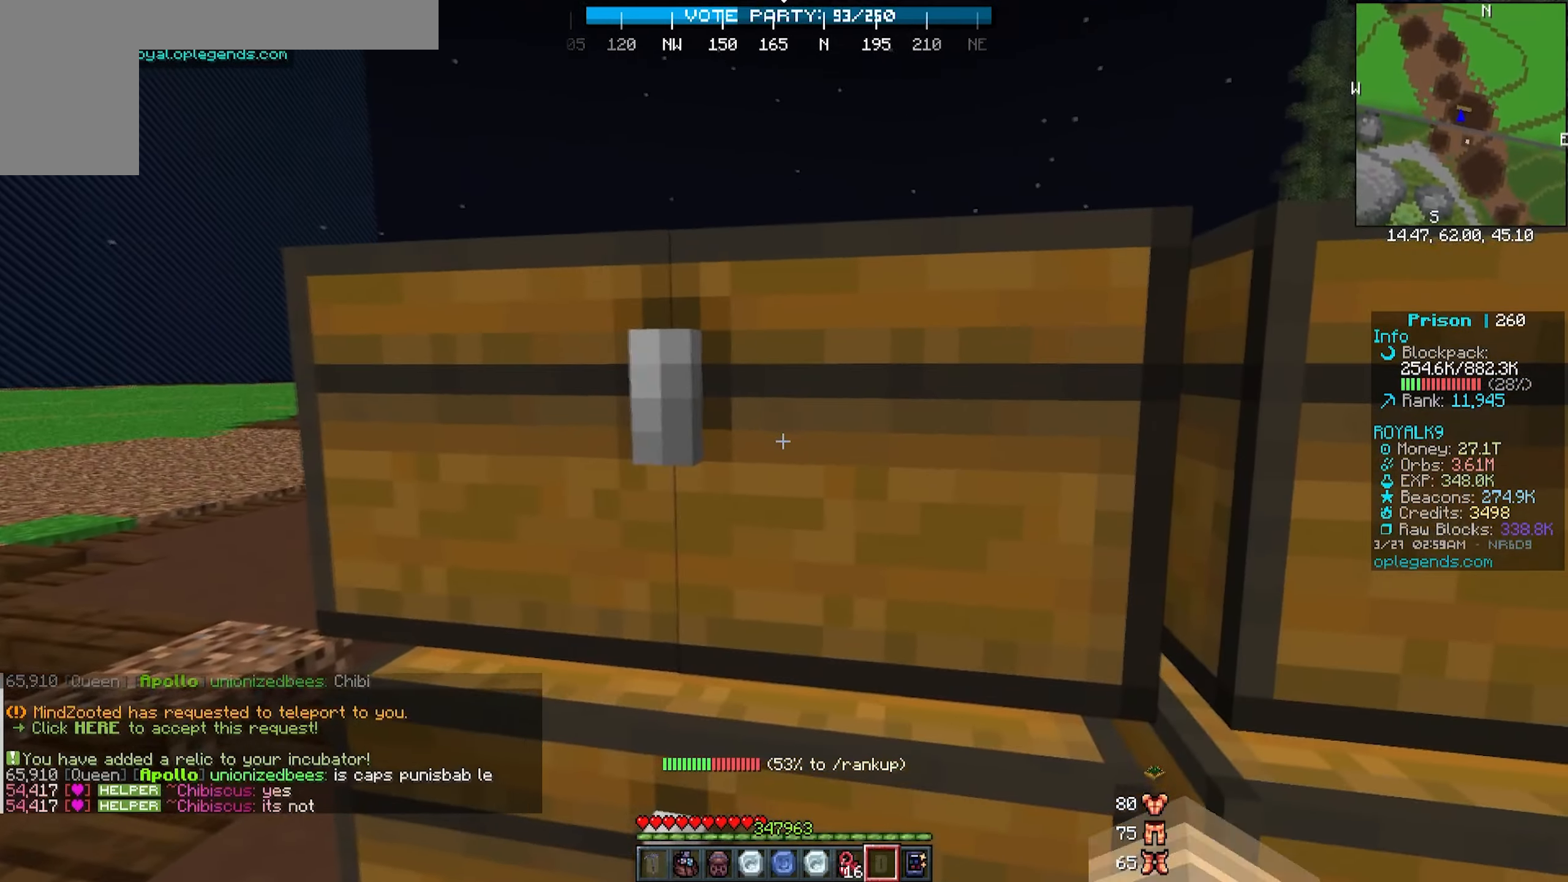
{"keys": [], "mouse": [], "events": [[83, "mouse_right", "down"], [133, "s", "down"], [233, "mouse_right", "up"], [250, "s", "up"]]}
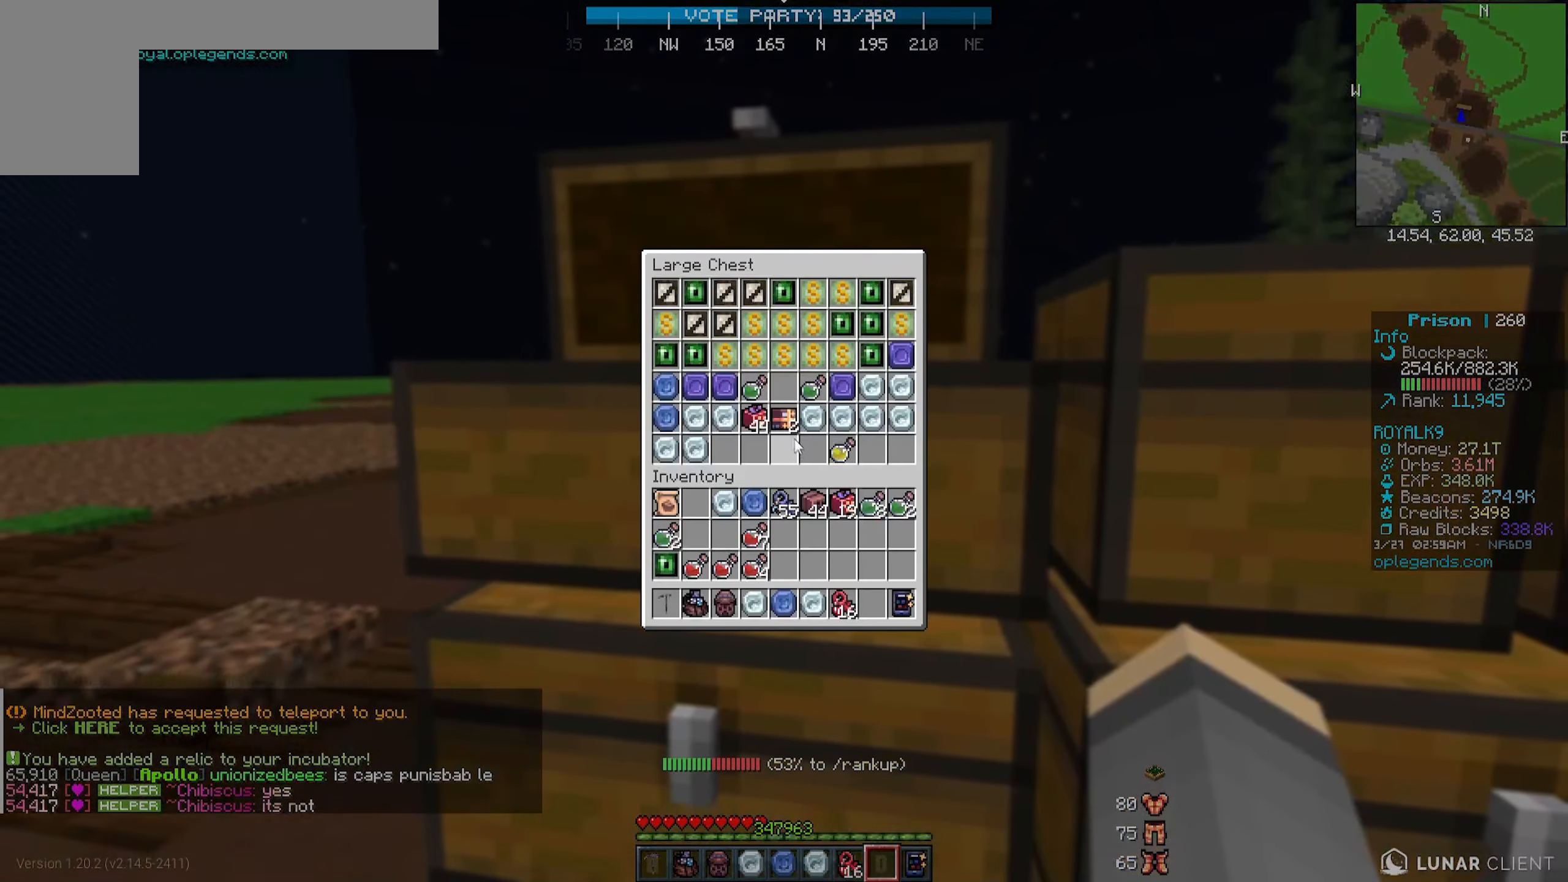
{"keys": [], "mouse": [], "events": []}
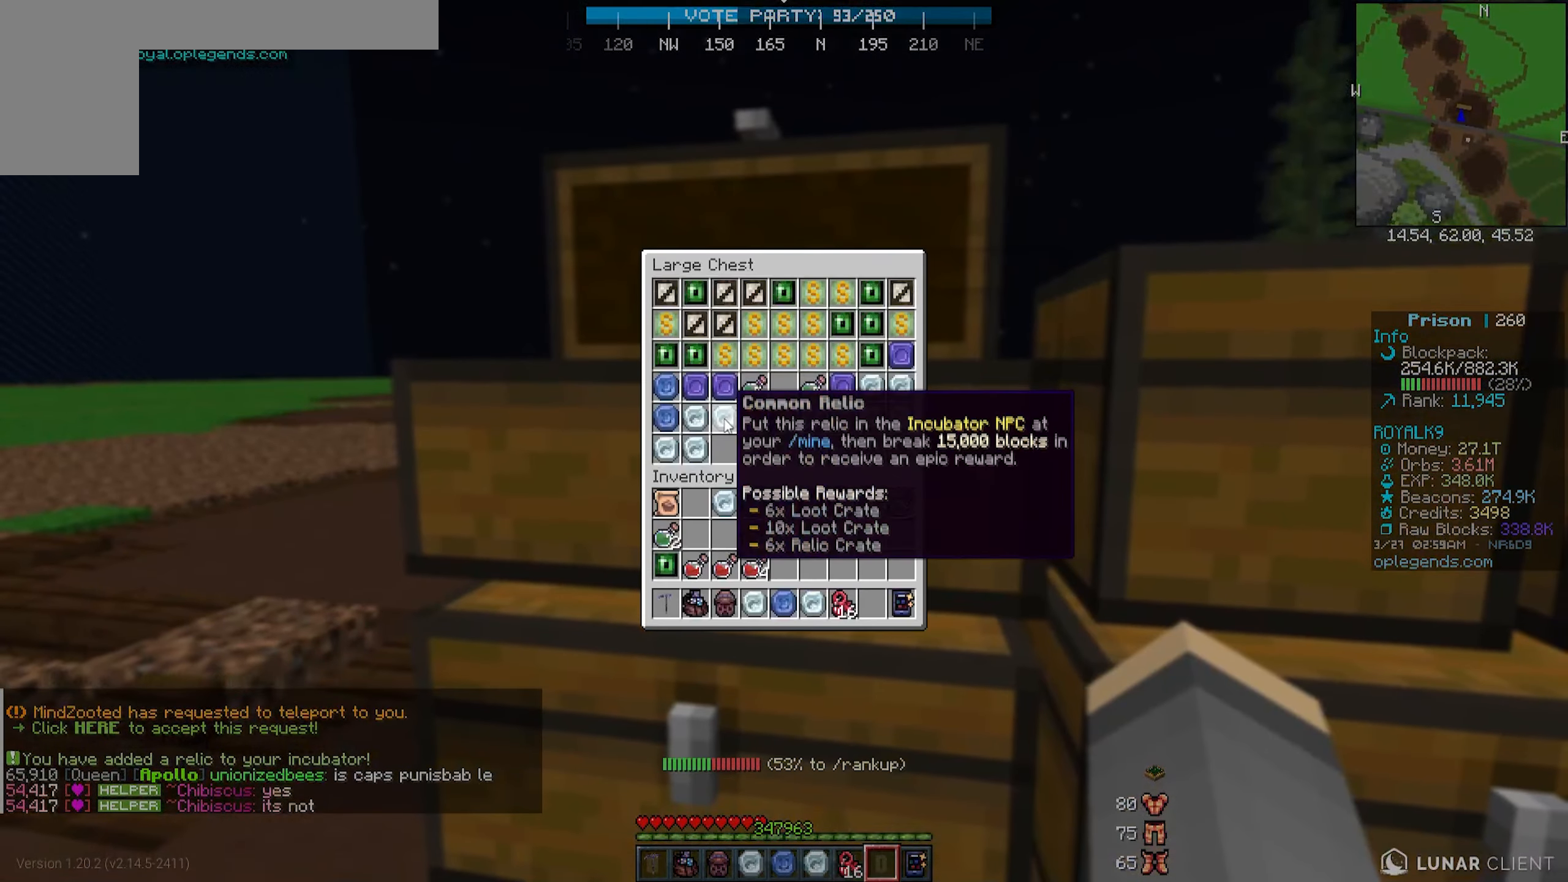
{"keys": [], "mouse": [], "events": []}
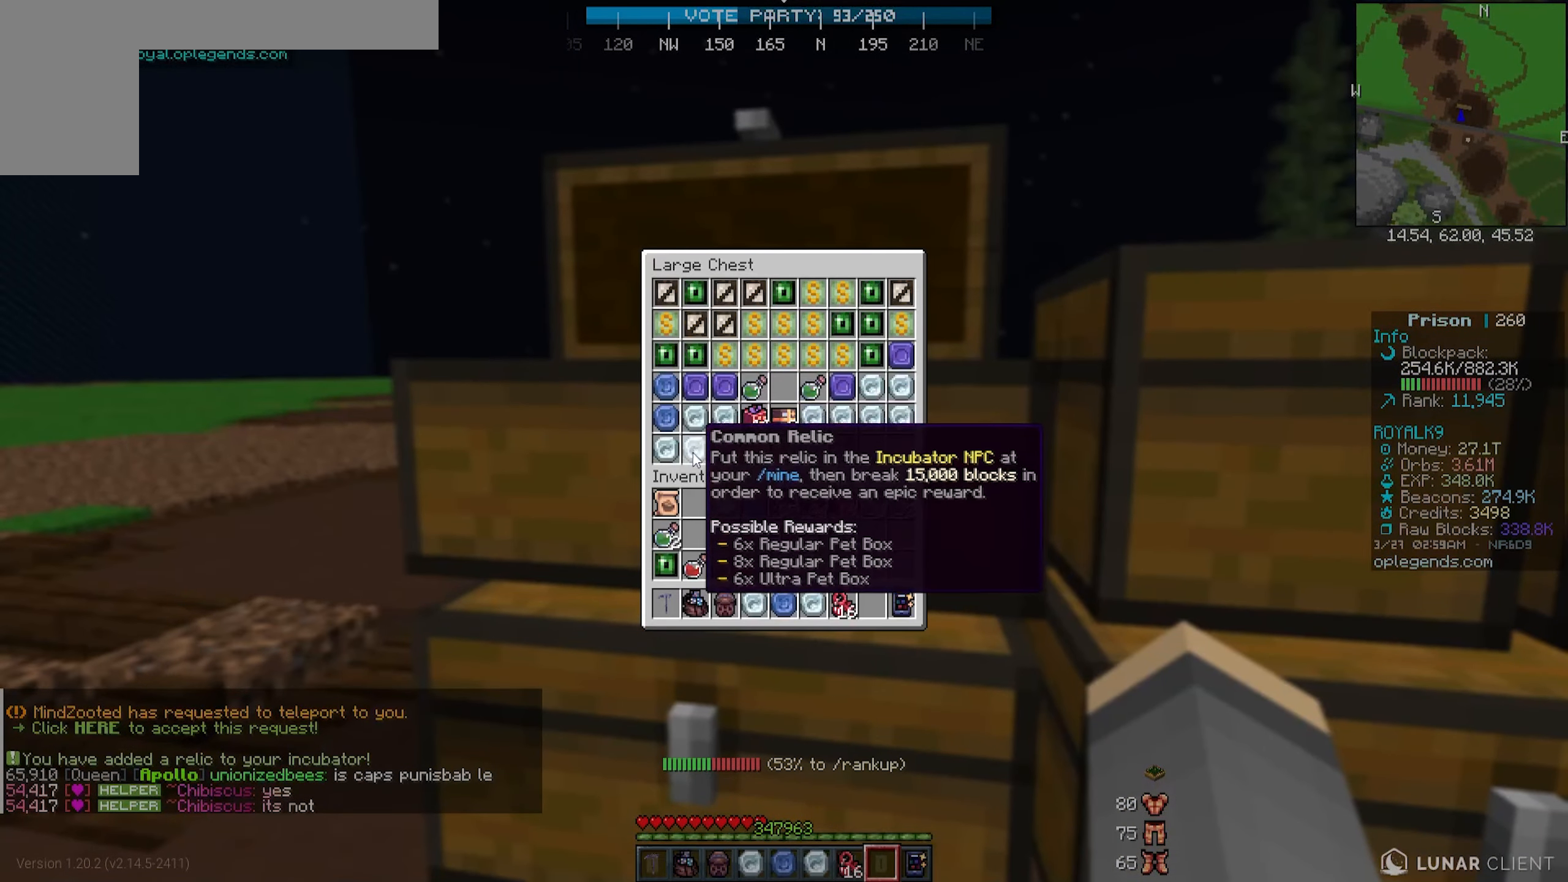
{"keys": [], "mouse": [], "events": []}
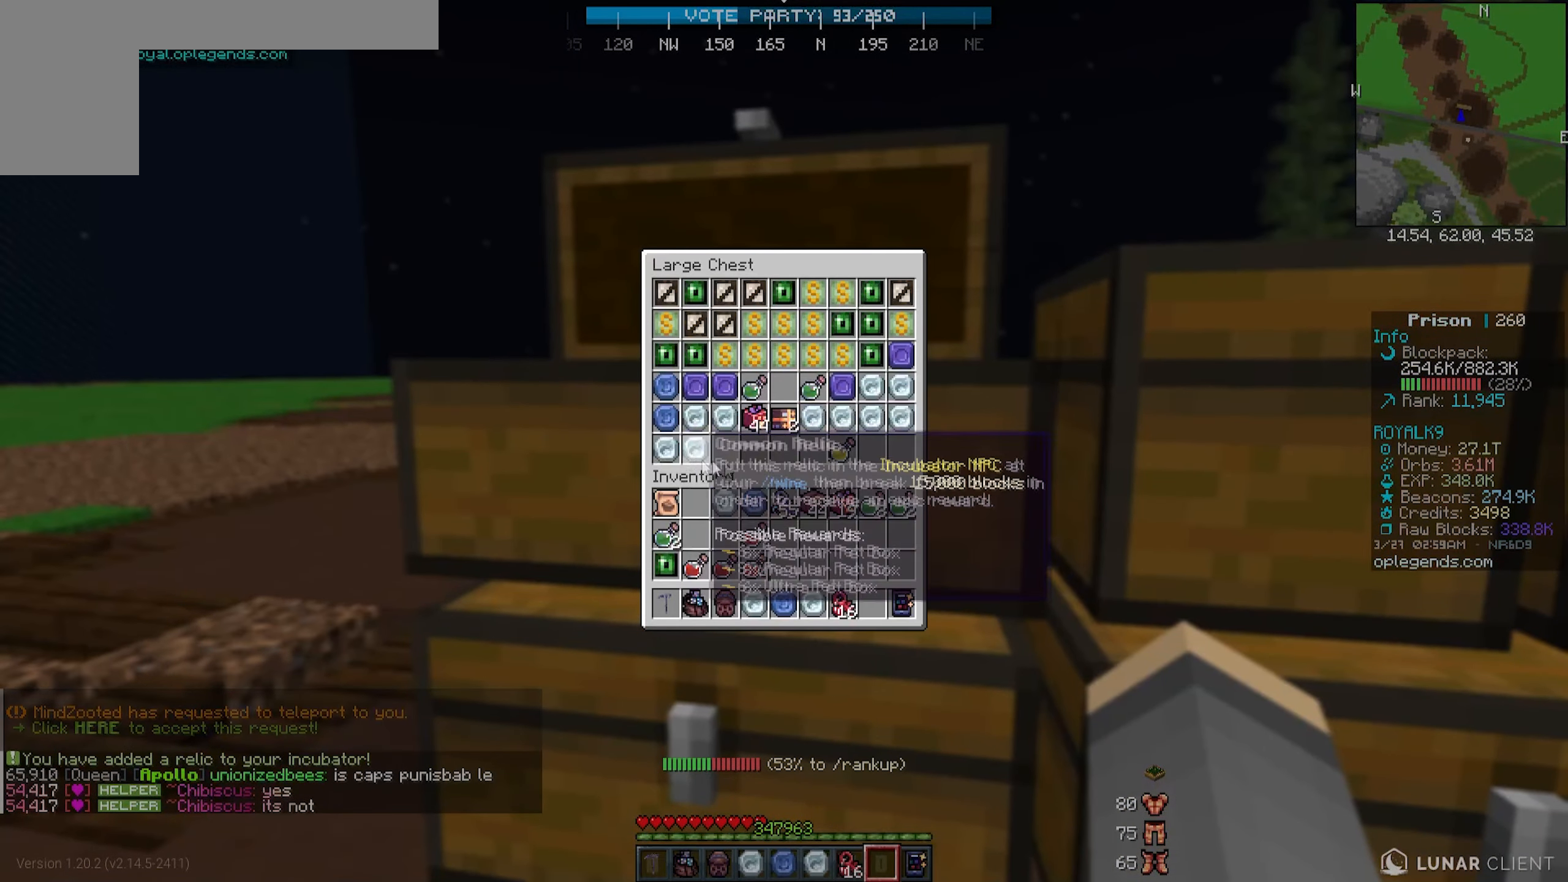
{"keys": [], "mouse": [], "events": []}
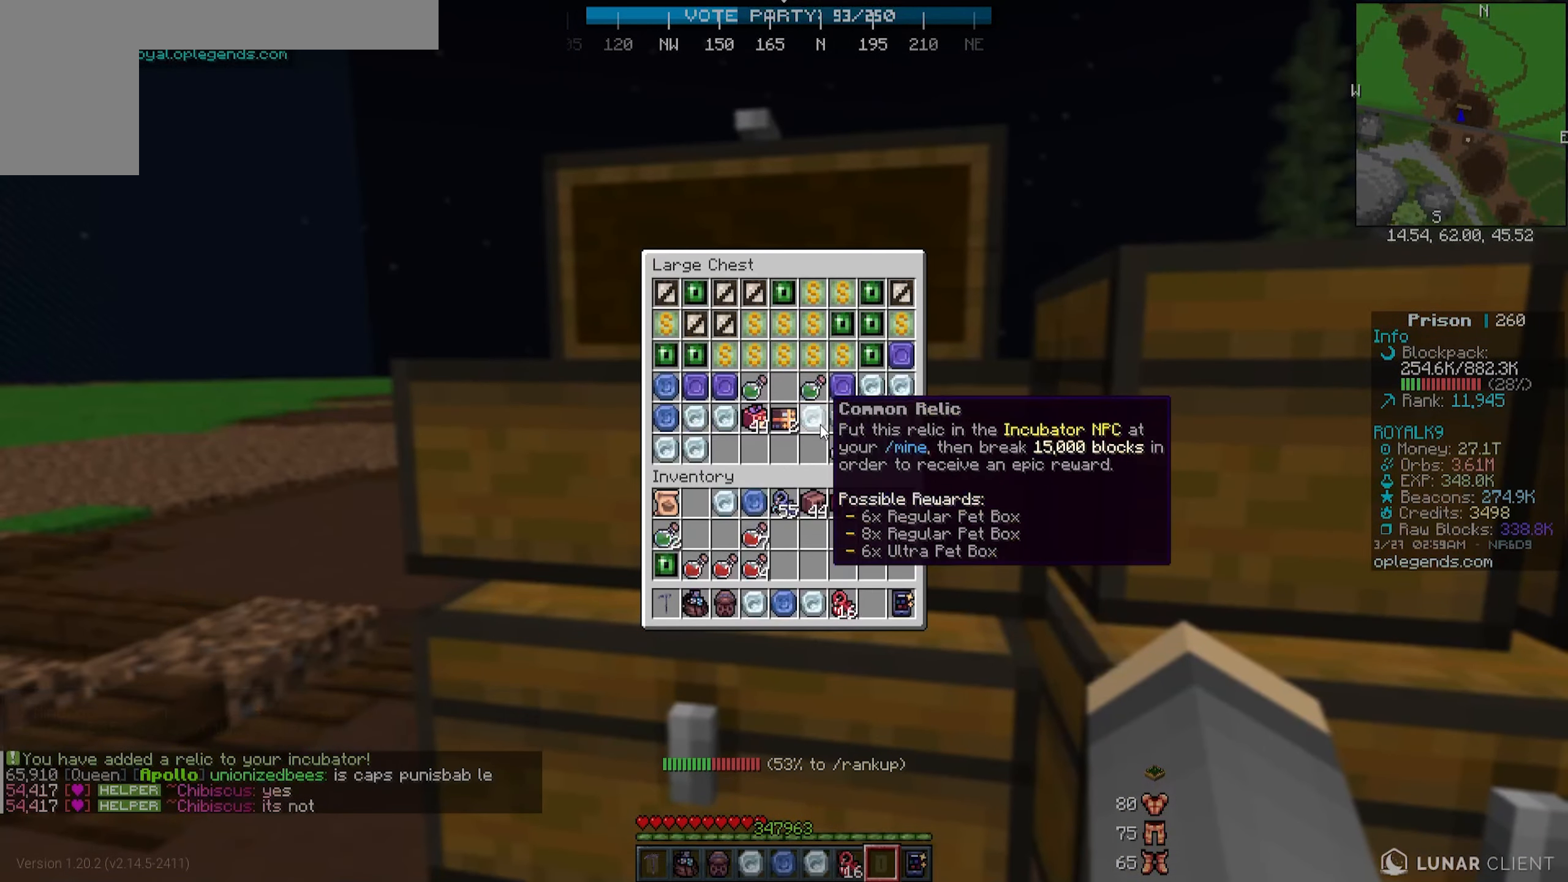
{"keys": [], "mouse": [], "events": []}
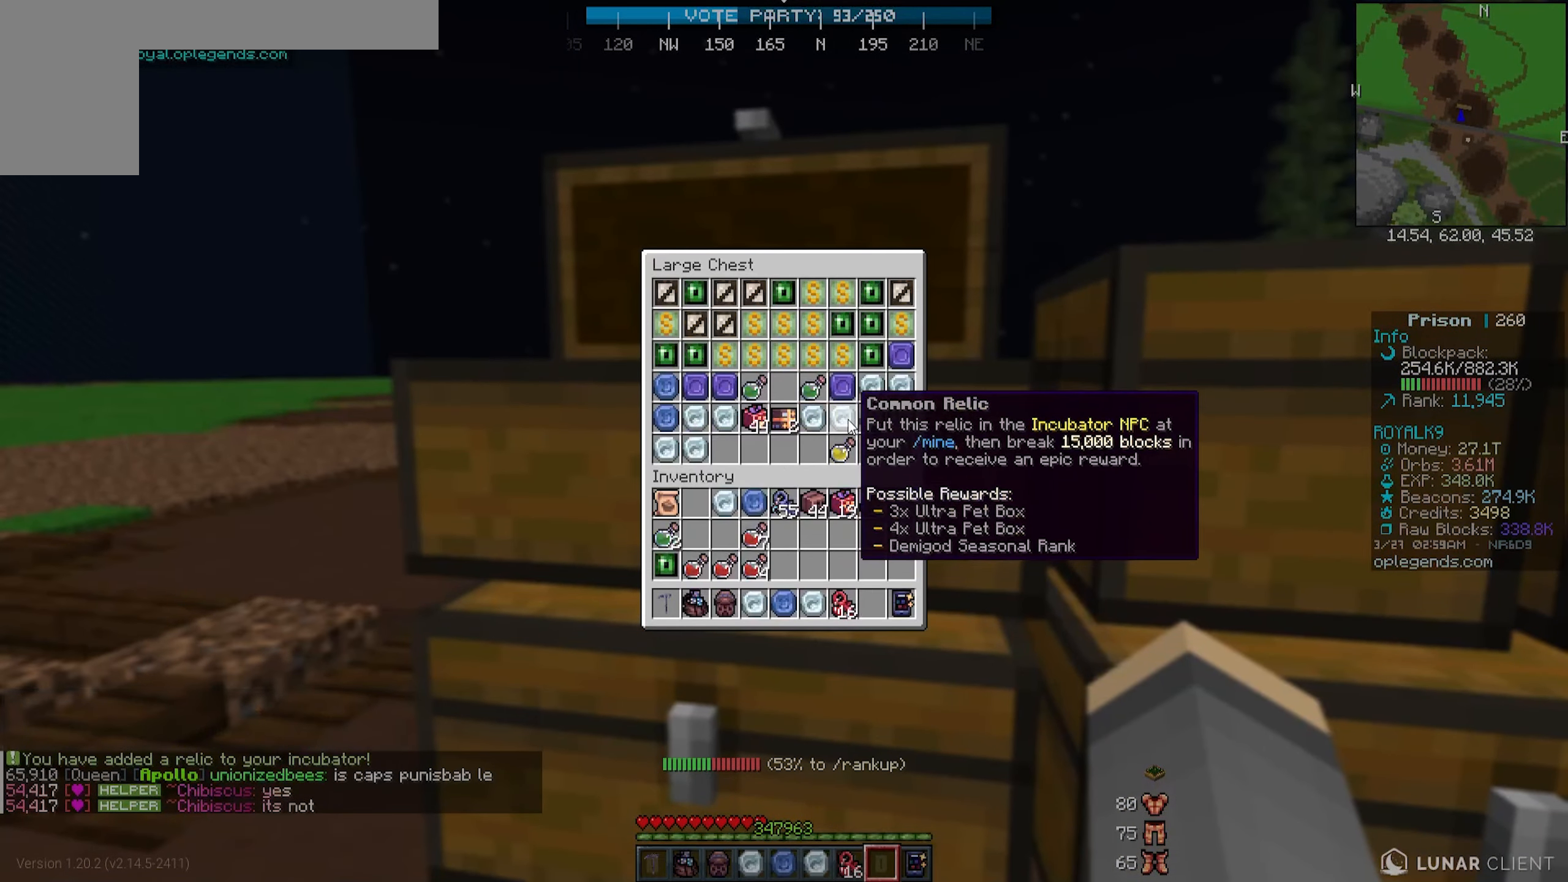
{"keys": [], "mouse": [], "events": []}
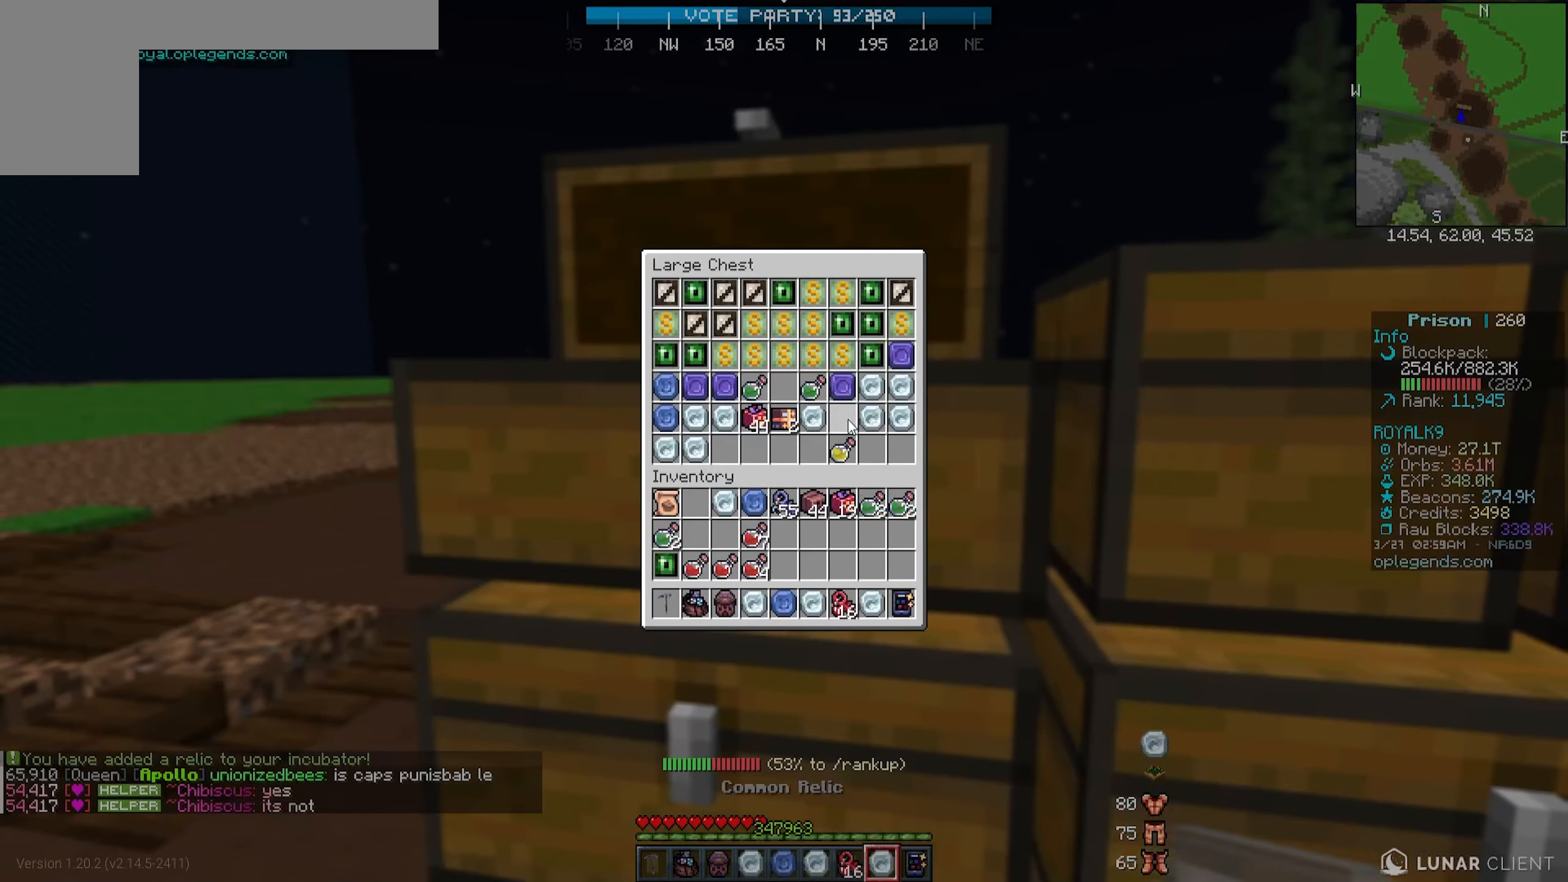
{"keys": [], "mouse": [], "events": []}
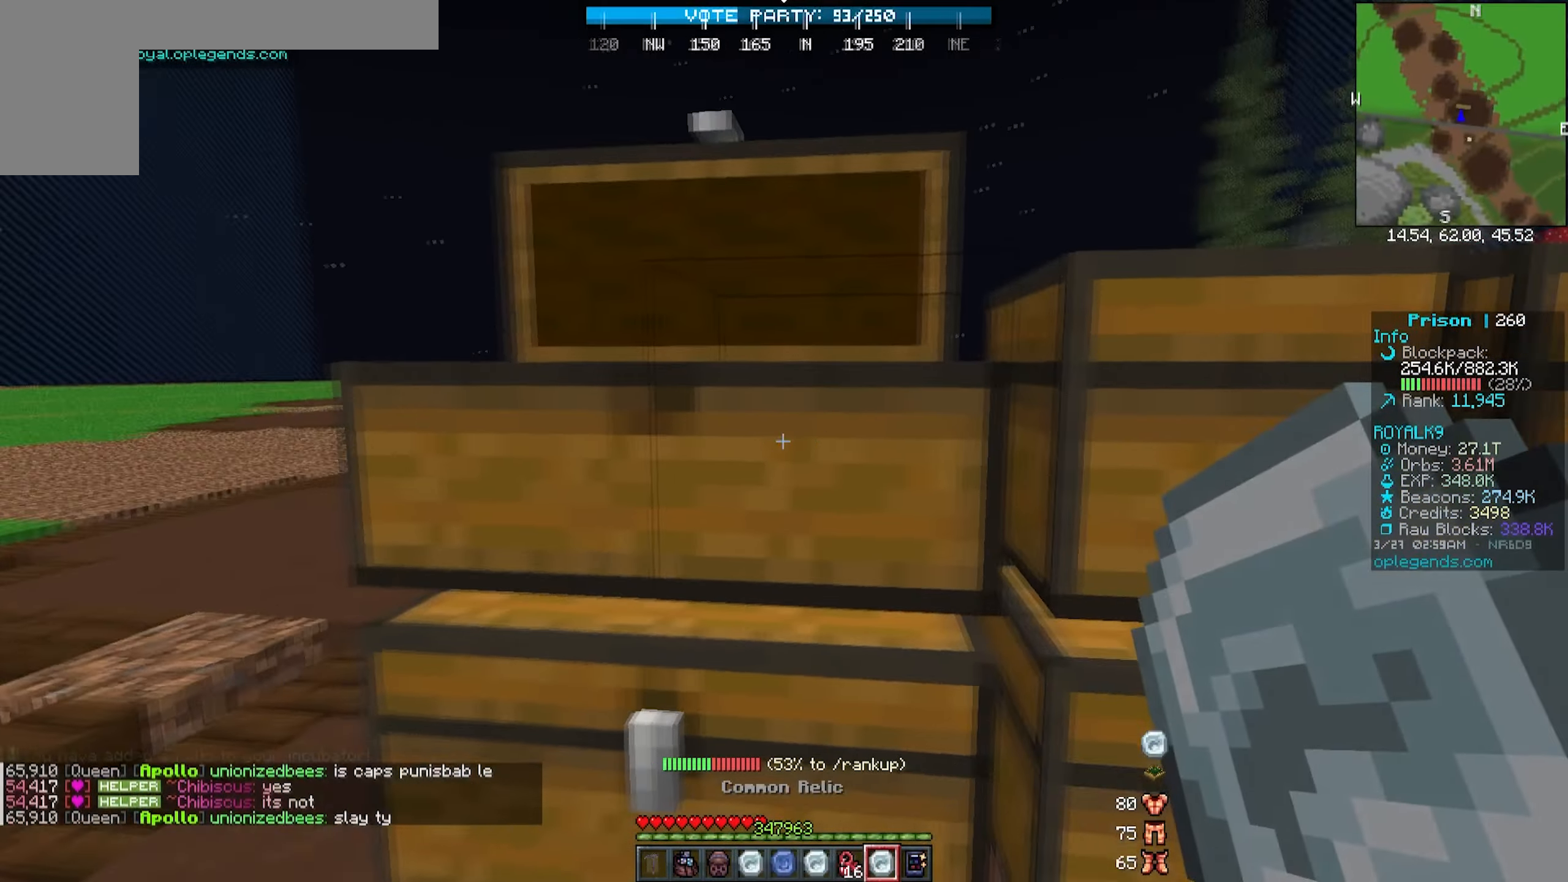
{"keys": [], "mouse": ["right"], "events": [[467, "mouse_right", "down"]]}
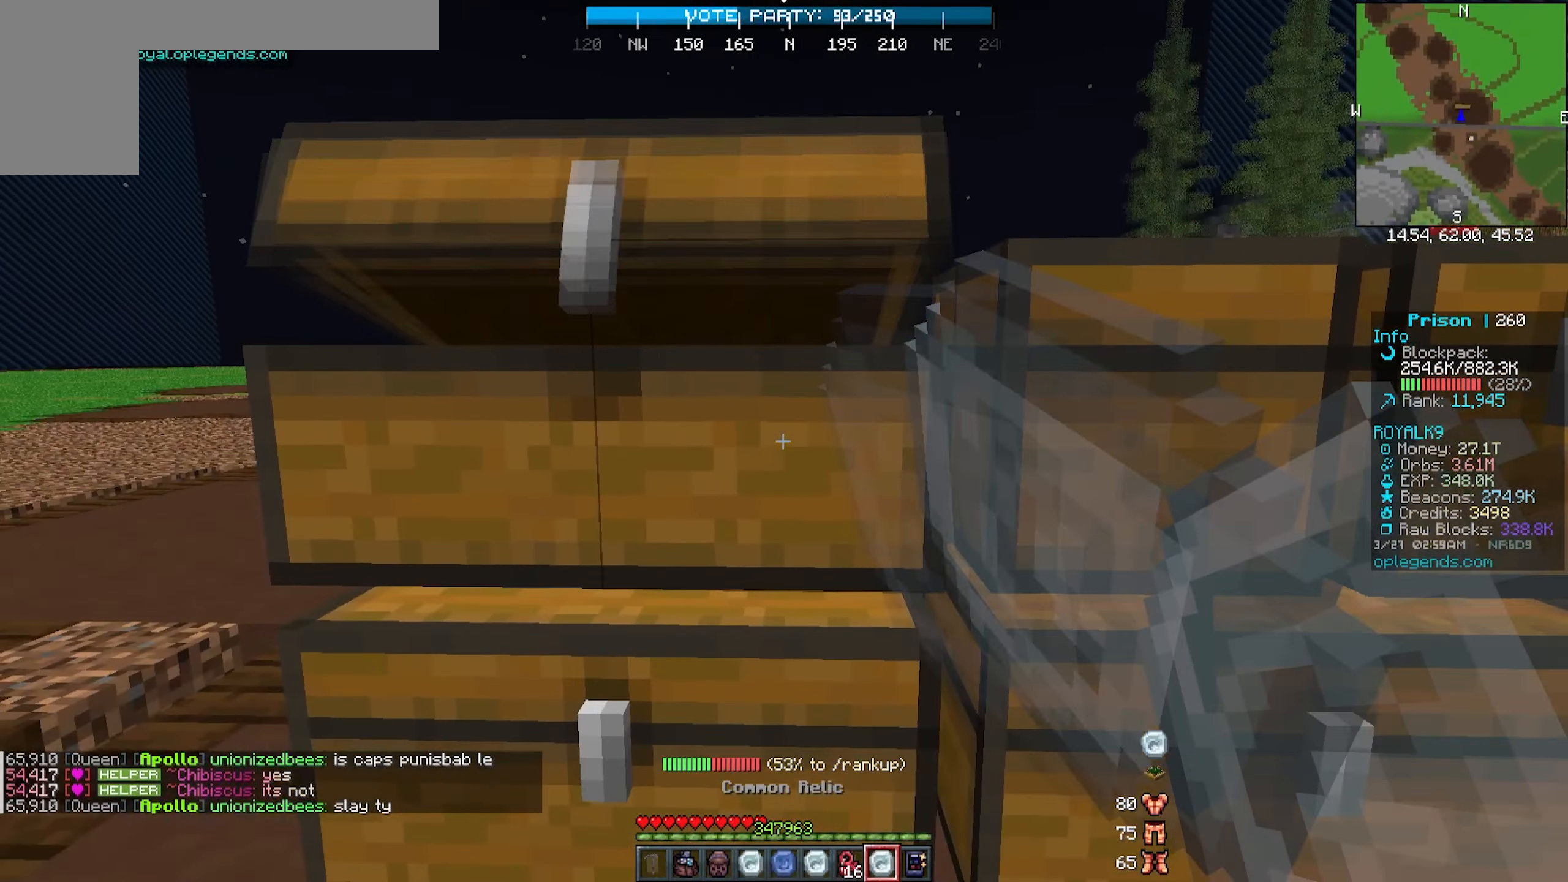
{"keys": [], "mouse": [], "events": [[167, "mouse_right", "up"]]}
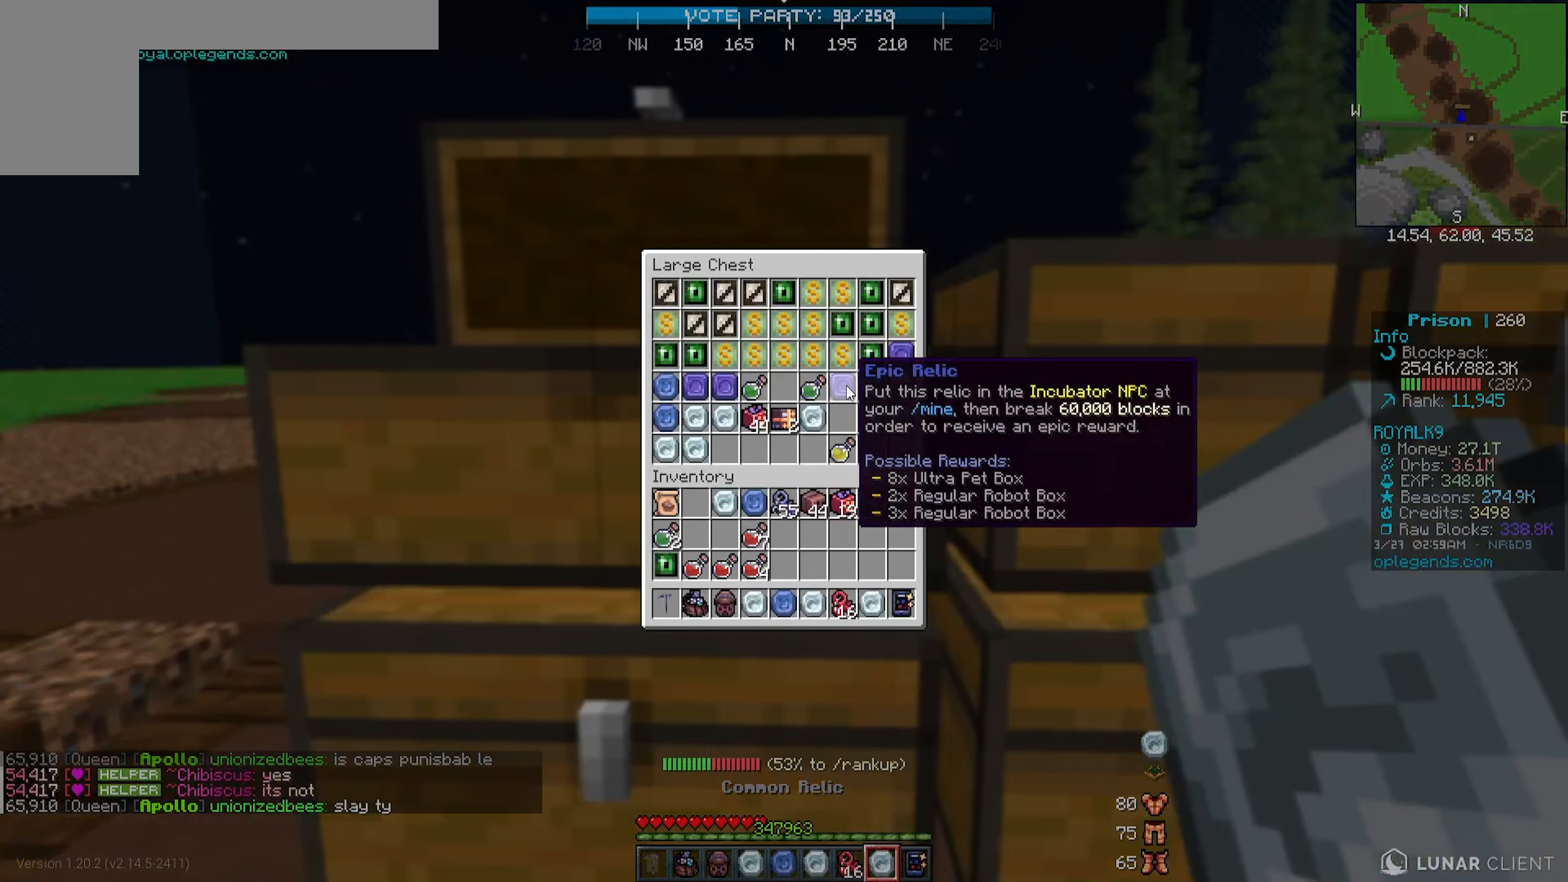
{"keys": [], "mouse": [], "events": []}
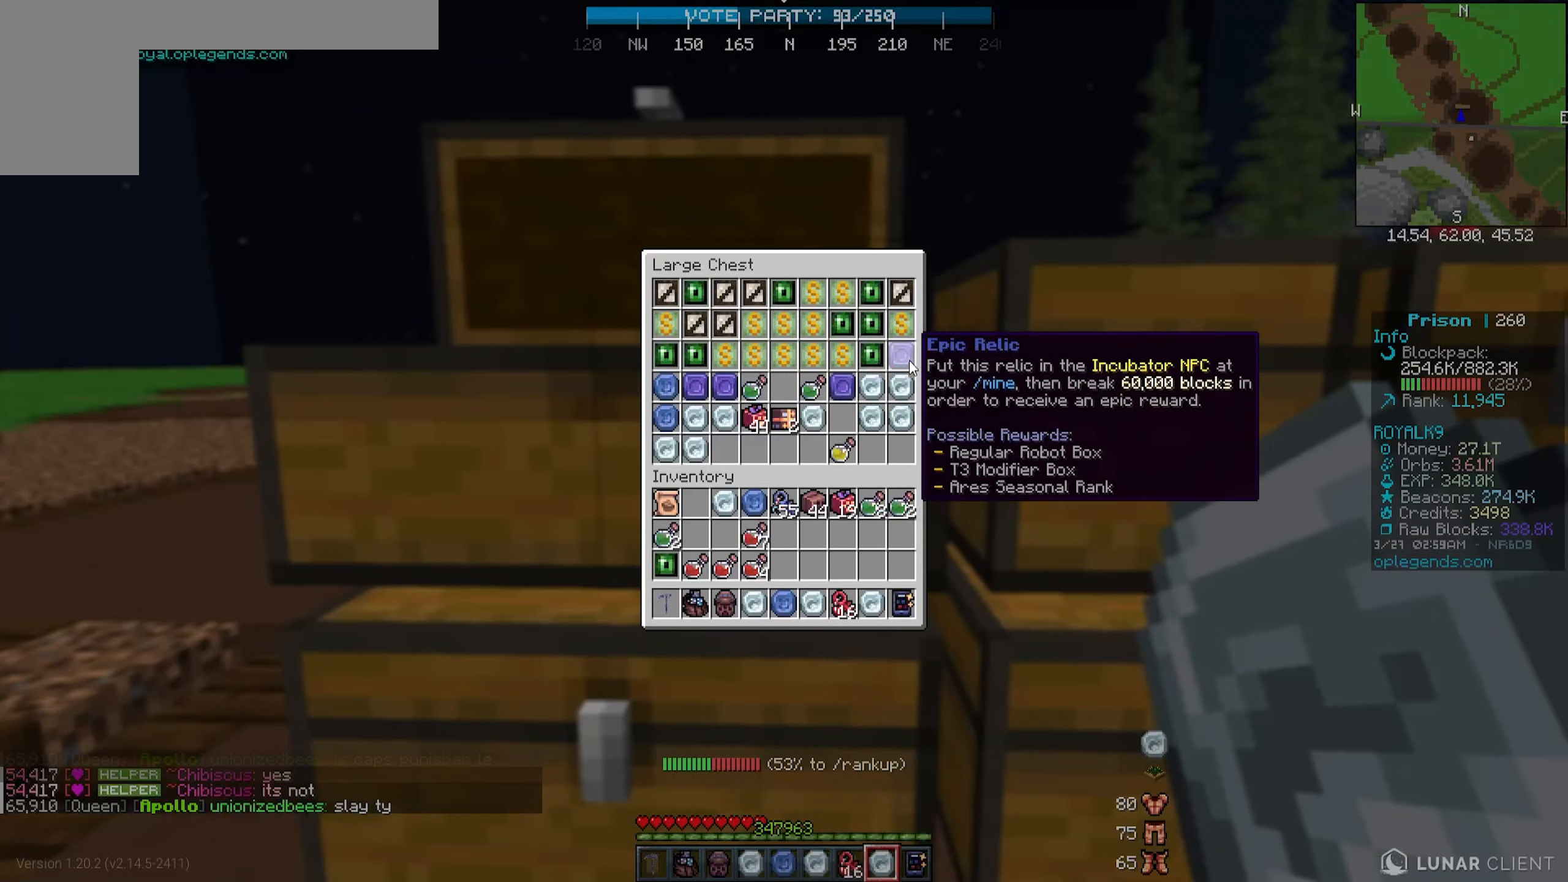
{"keys": [], "mouse": [], "events": []}
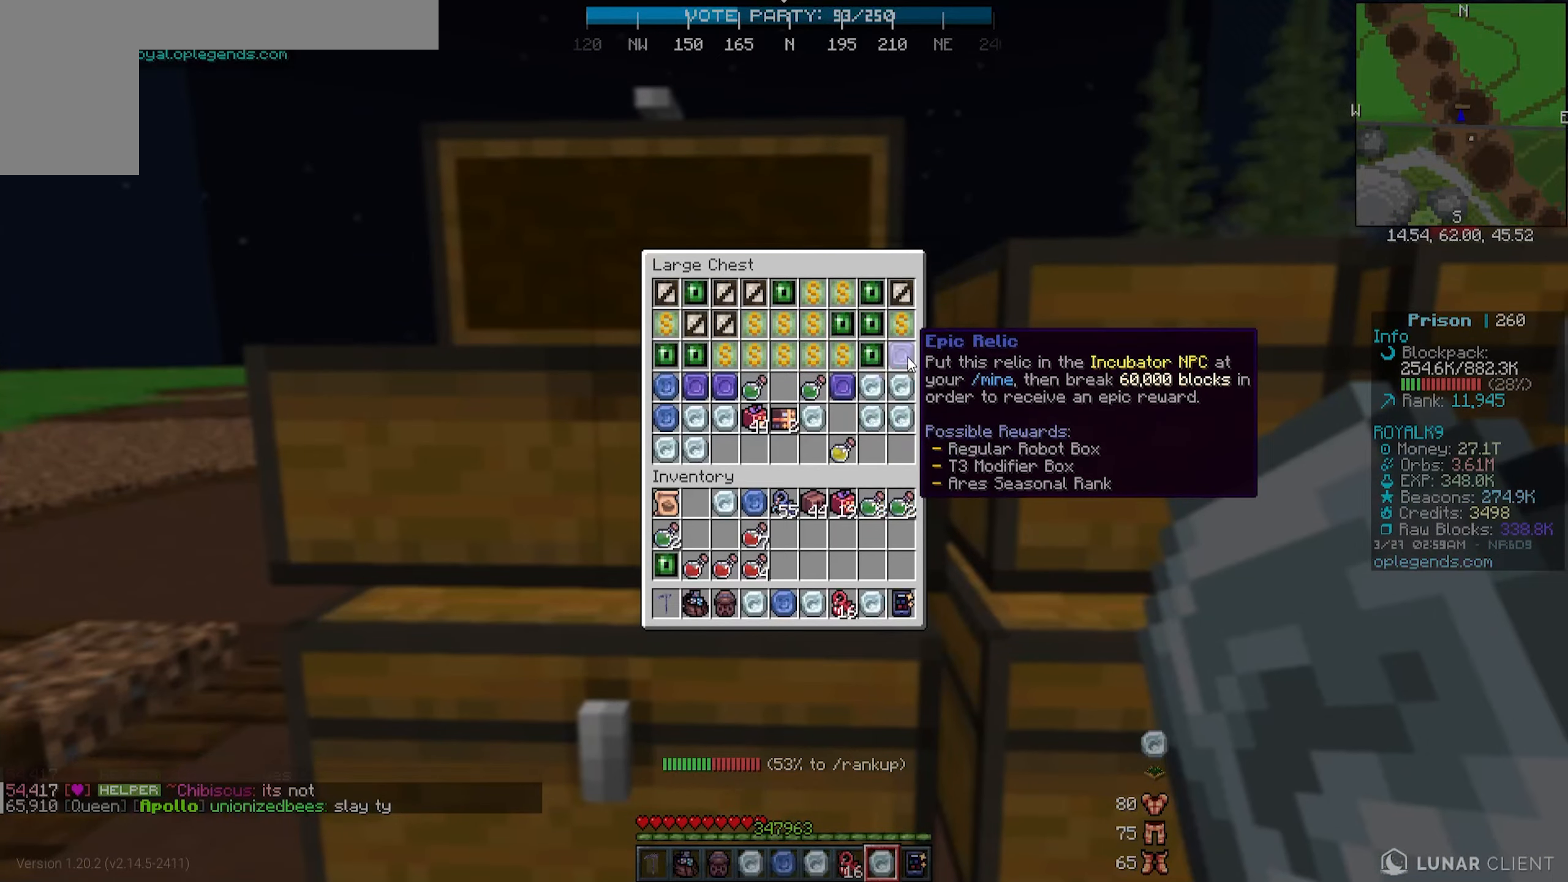
{"keys": [], "mouse": [], "events": []}
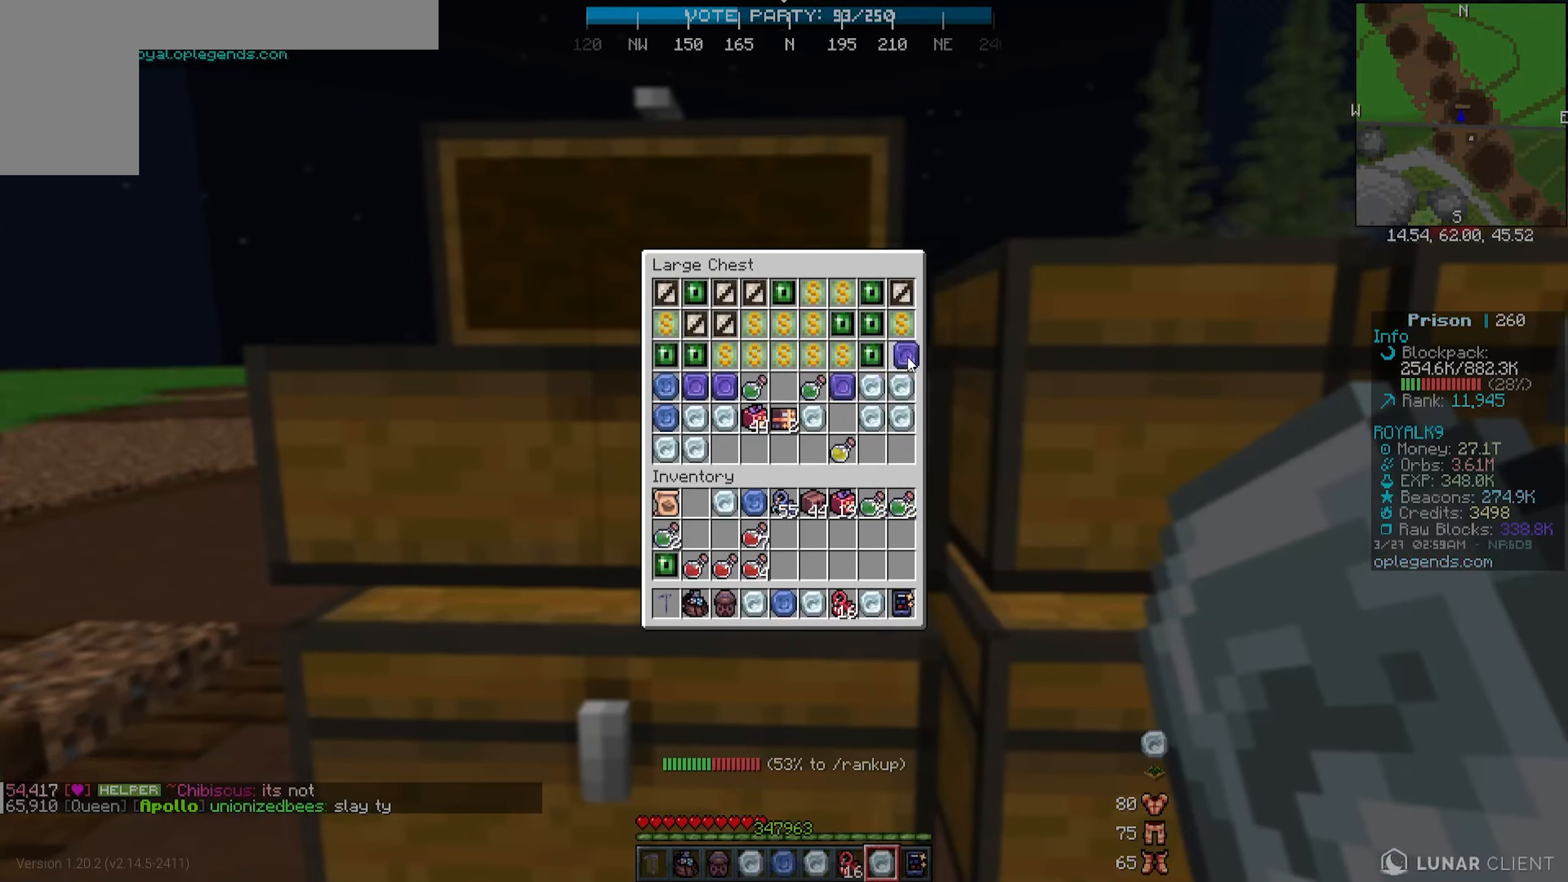
{"keys": [], "mouse": [], "events": []}
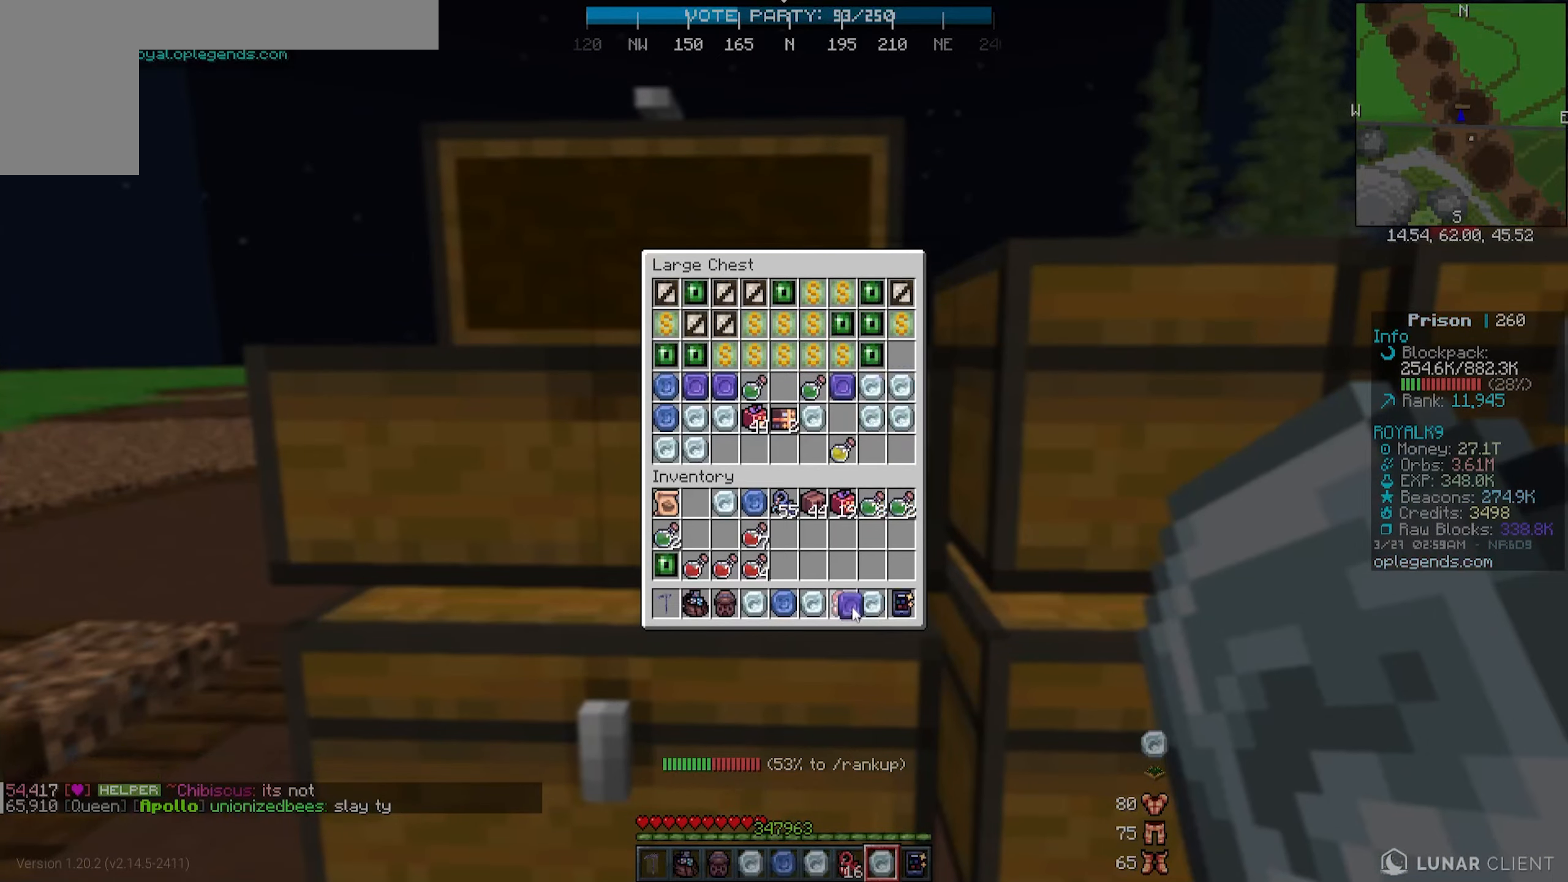
{"keys": [], "mouse": [], "events": []}
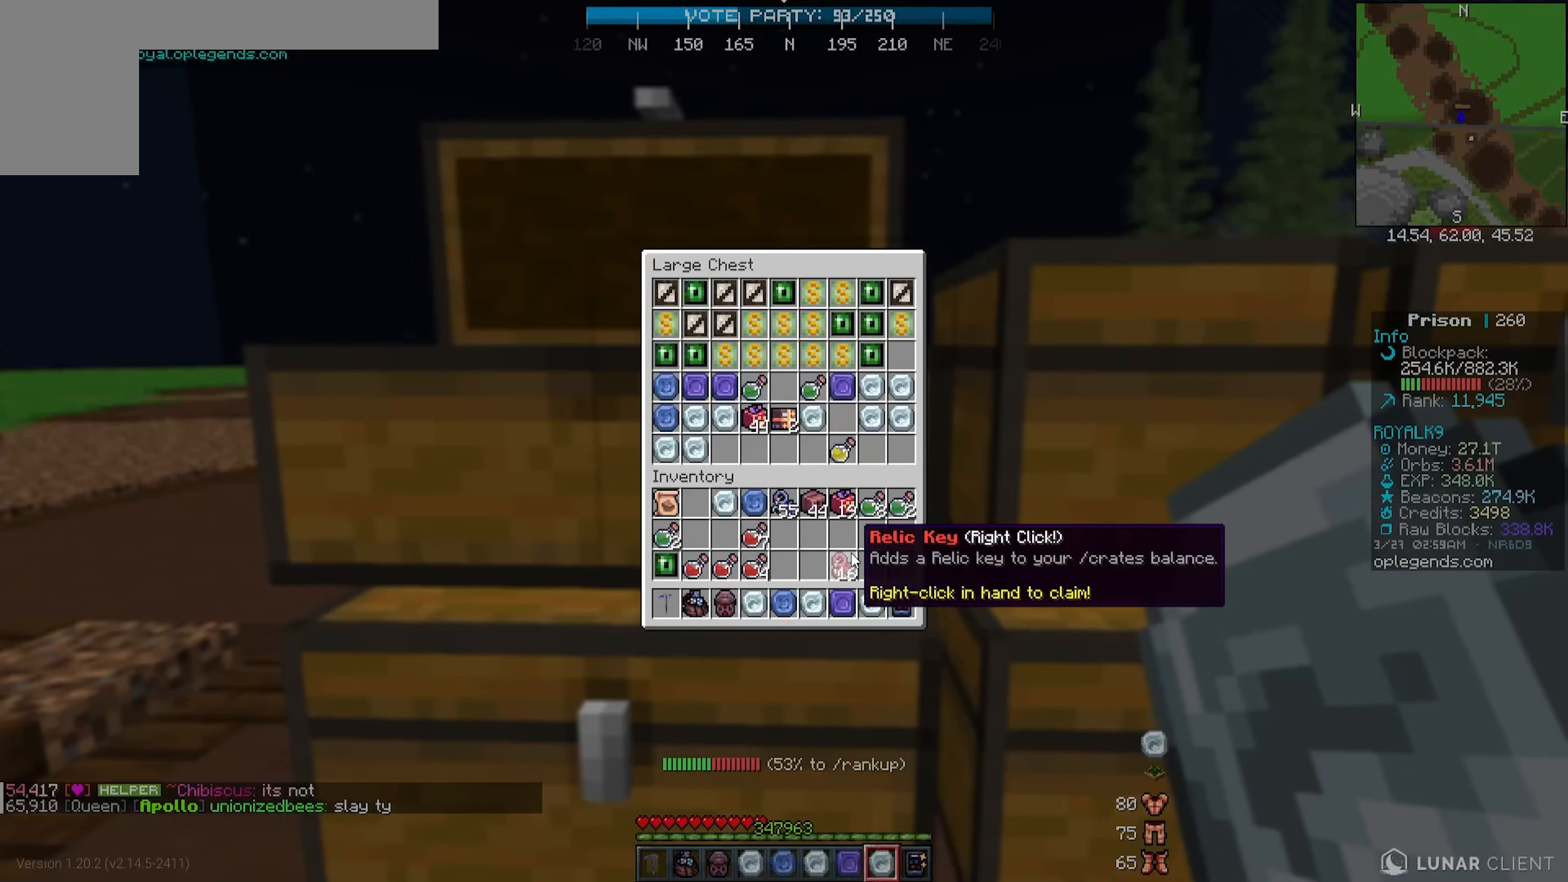
{"keys": [], "mouse": [], "events": []}
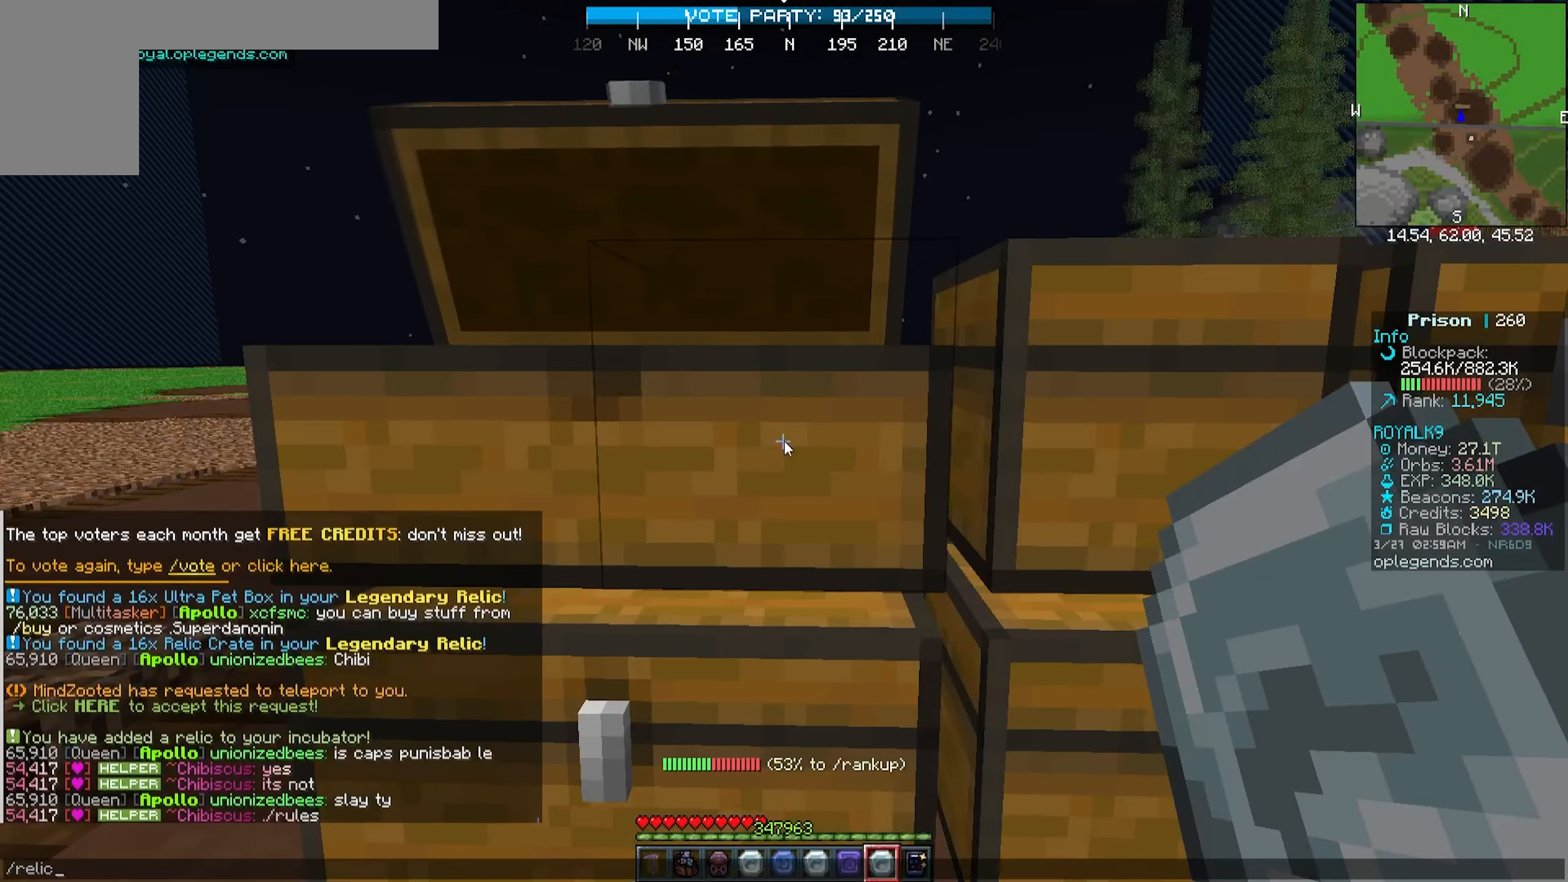
{"keys": [], "mouse": [], "events": []}
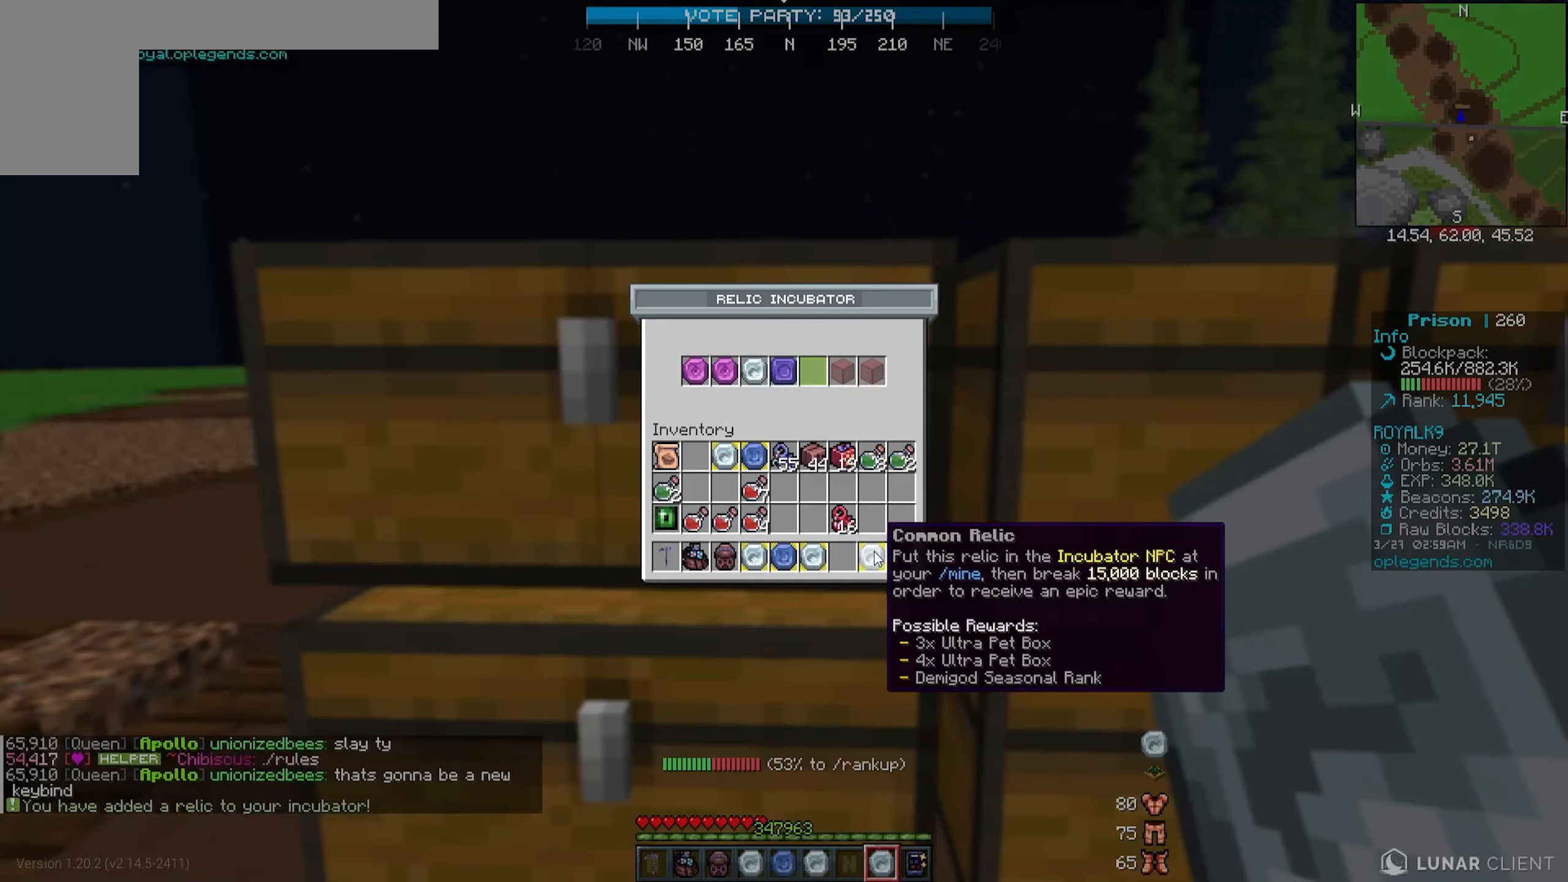
{"keys": [], "mouse": [], "events": []}
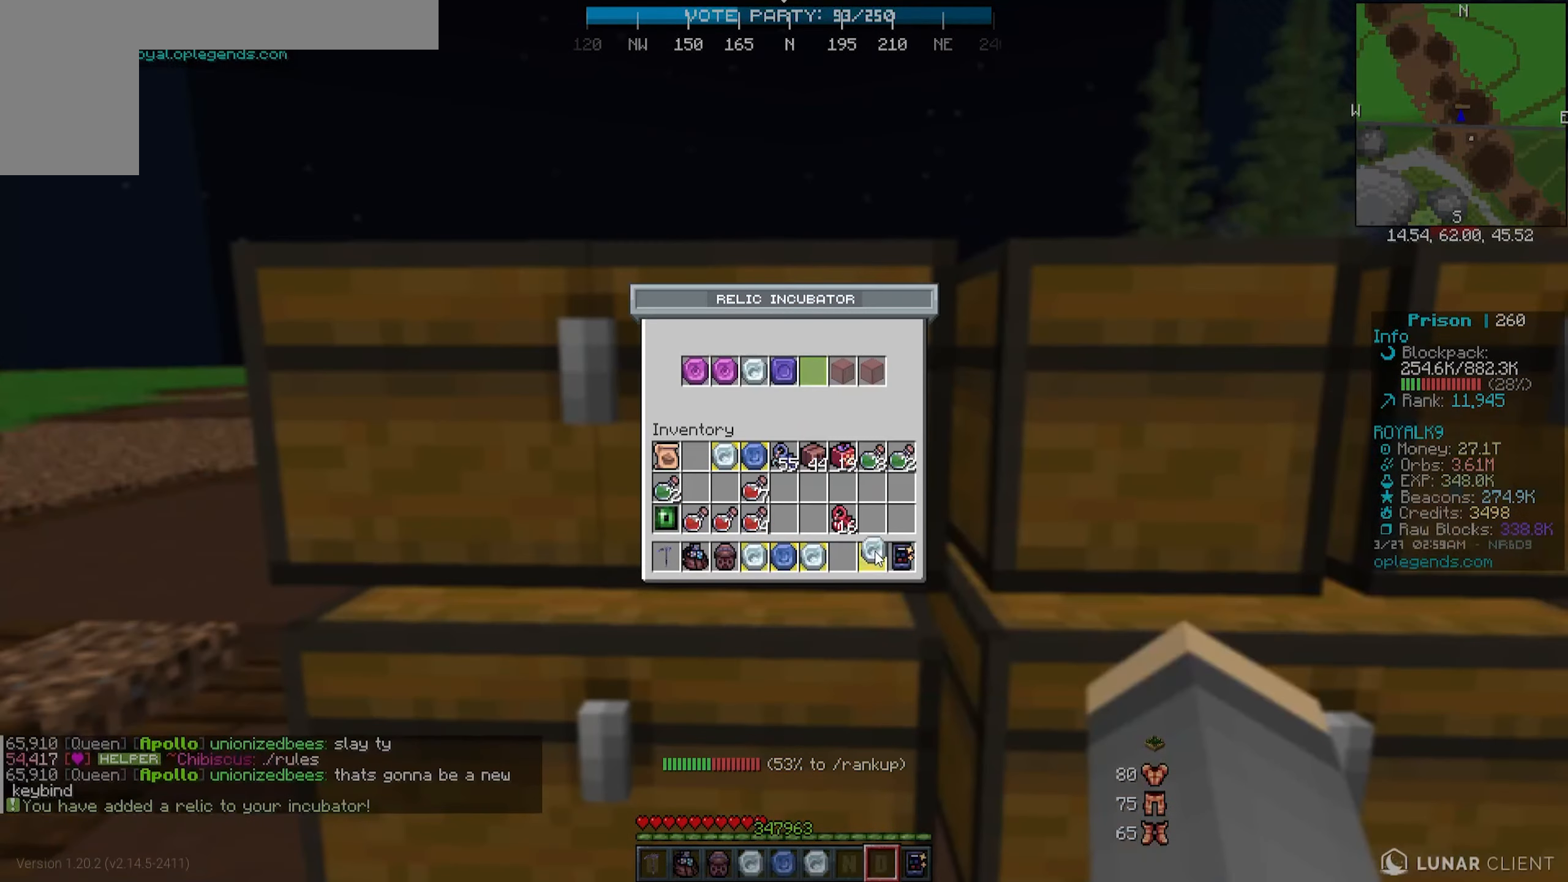
{"keys": [], "mouse": [], "events": []}
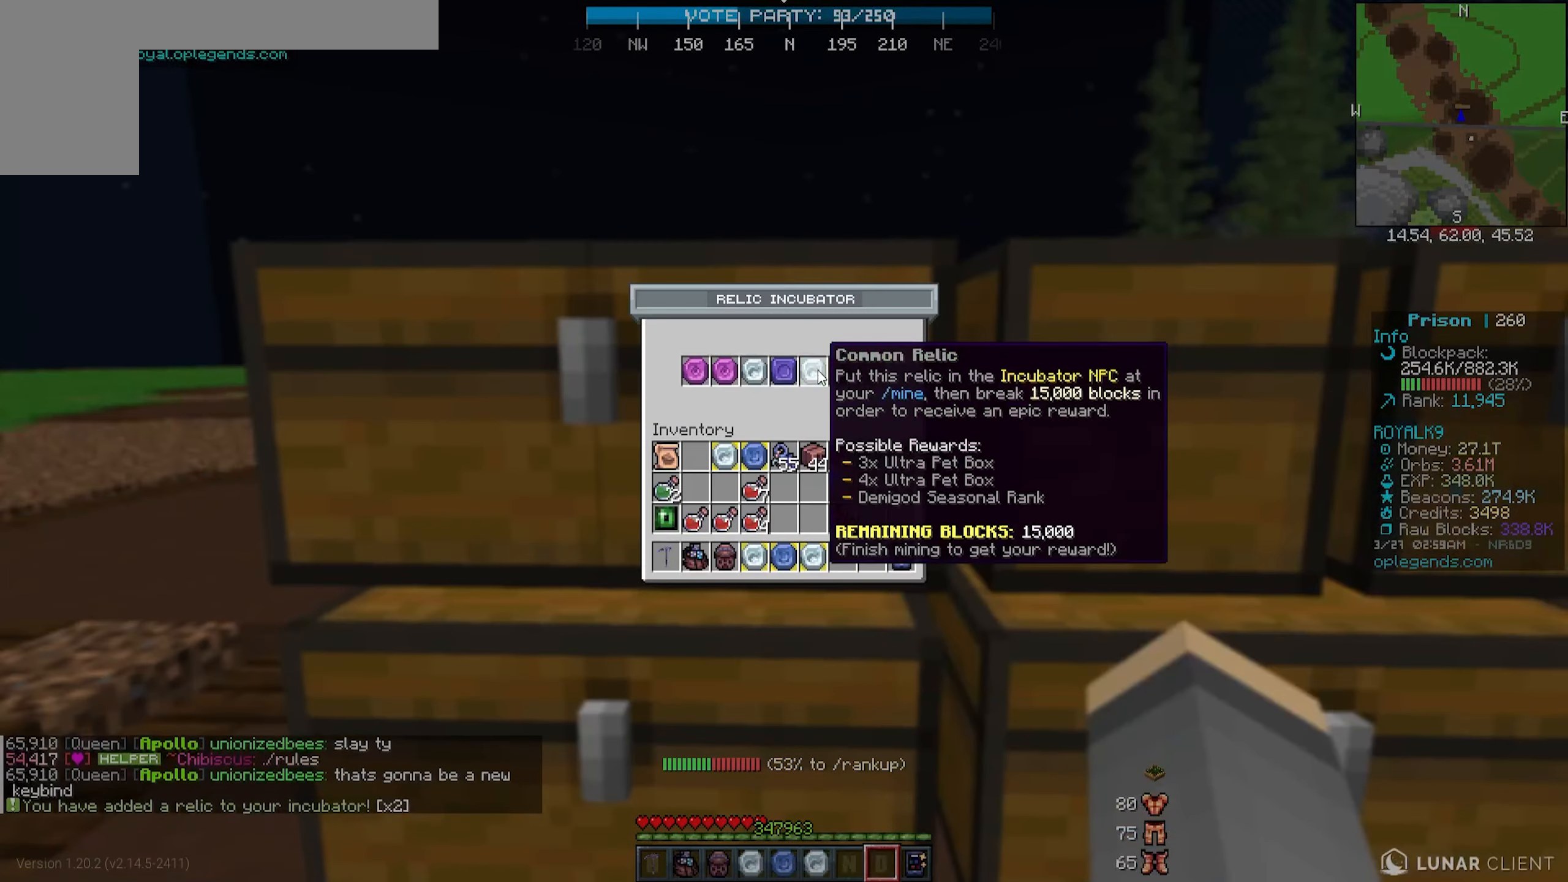
{"keys": [], "mouse": [], "events": [[217, "mouse_right", "down"], [400, "mouse_right", "up"]]}